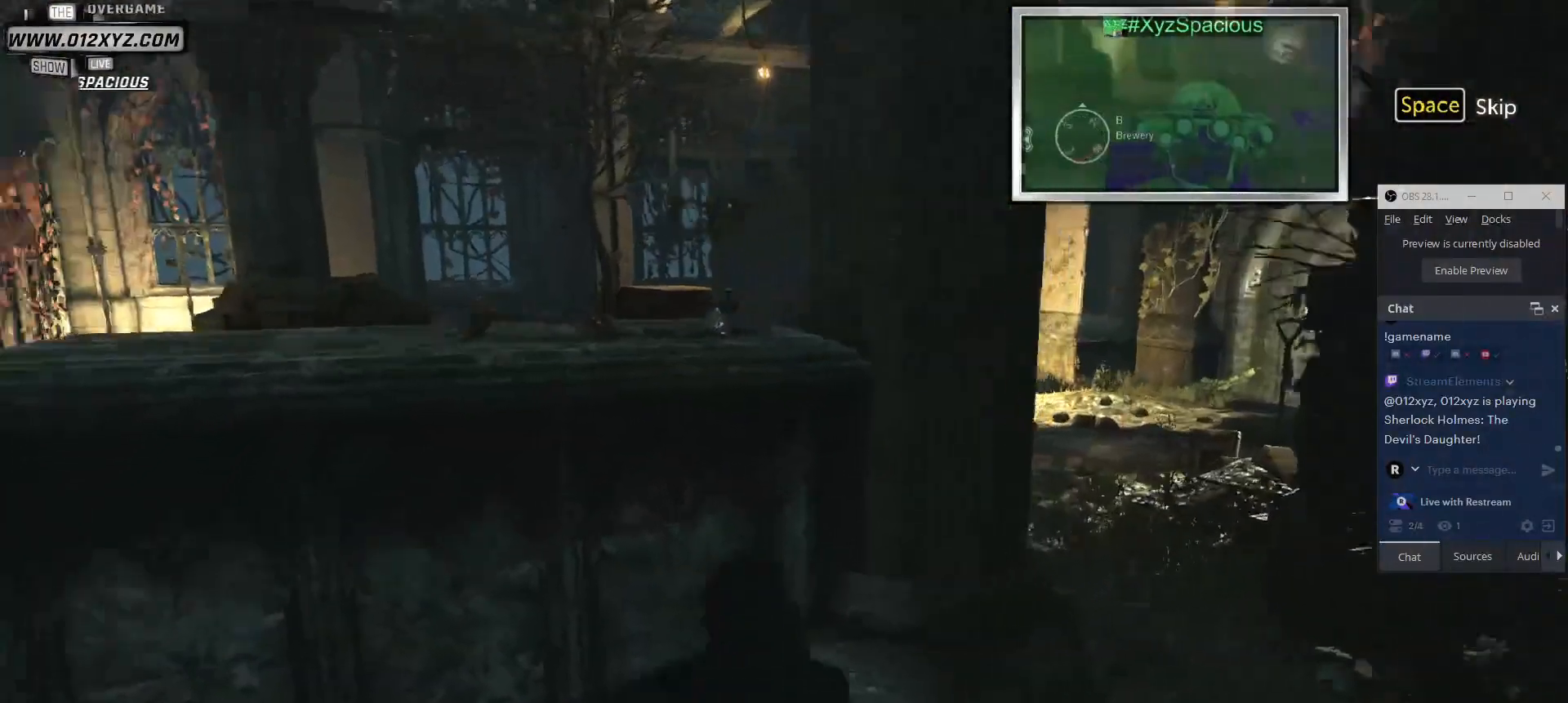
Gameplay with keyboard and mouse; each line is a JSON object with the keys and mouse buttons held at the frame after it. "events" lists presses ("down") and releases ("up") of "1", "2", "3", "4", "5", "a", "alt", "b", "c", "ctrl", "d", "e", "f", "g", "q", "r", "s", "shift", "space", "t", "tab", "v", "w", "x", "z", "mouse_left", "mouse_wheel", "mouse_right", "mouse_mb4" and "mouse_mb5" between this image and that frame as [ms after this image, input, new state], when the widget could be followed in between. "mouse_left", "mouse_wheel", "mouse_right", "mouse_mb4", "mouse_mb5" = the "left", "wheel", "right", "mb4", "mb5" buttons of the "mouse" list. No other keys are recorded. "wheel" means that the mouse wheel is clicked or scrolled. Not read: mouse_move.
{"keys": [], "mouse": [], "events": [[133, "a", "down"], [333, "a", "up"], [500, "w", "up"]]}
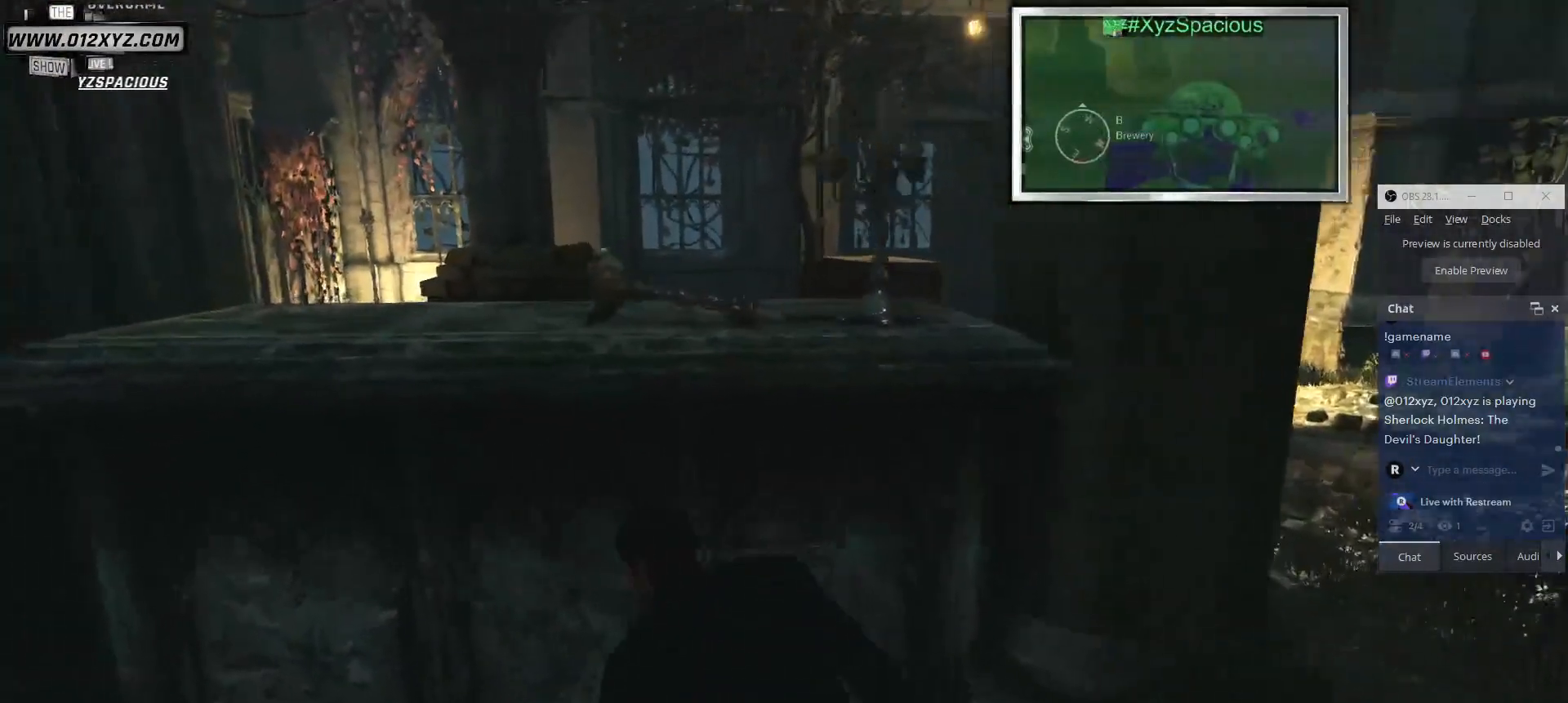
{"keys": [], "mouse": [], "events": [[67, "d", "down"], [300, "d", "up"]]}
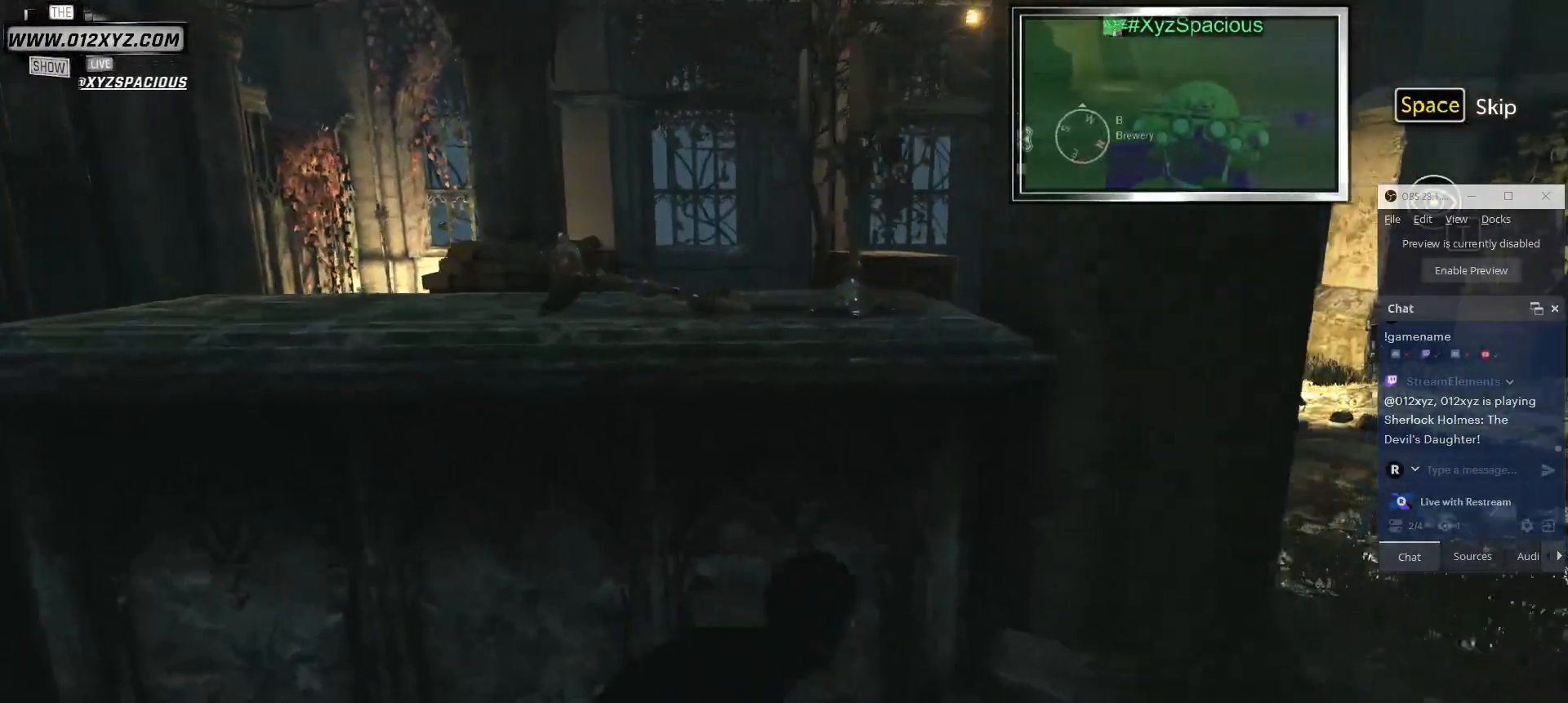
{"keys": [], "mouse": [], "events": []}
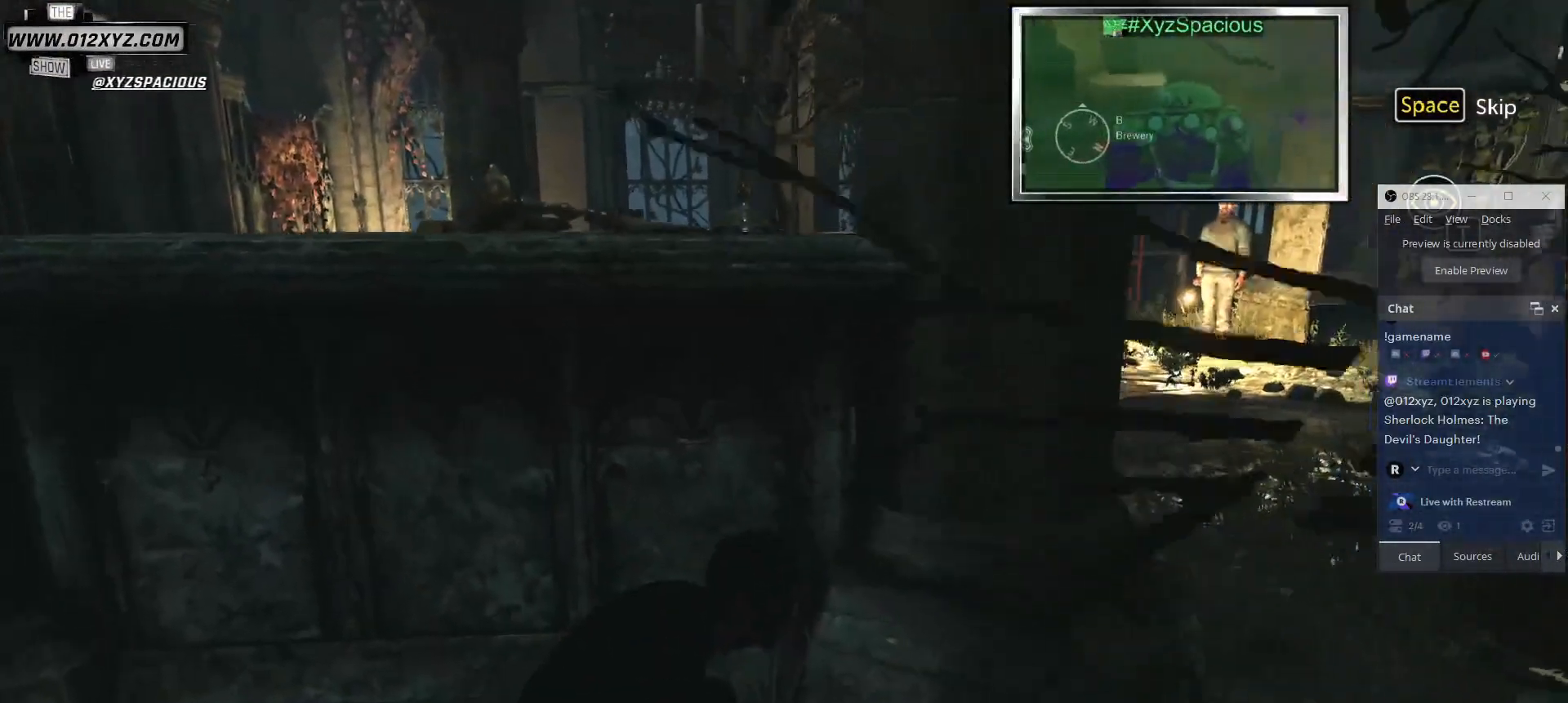
{"keys": [], "mouse": [], "events": []}
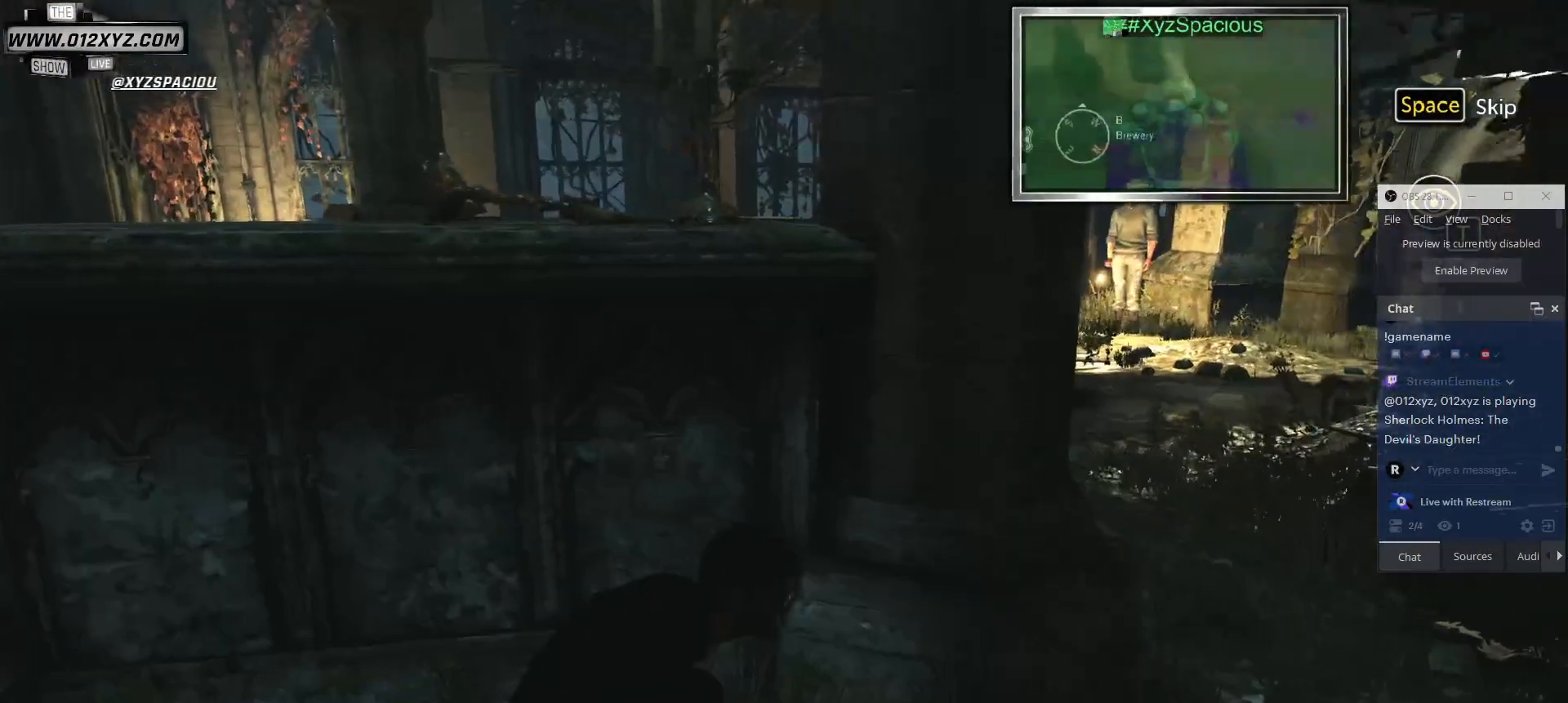
{"keys": [], "mouse": [], "events": []}
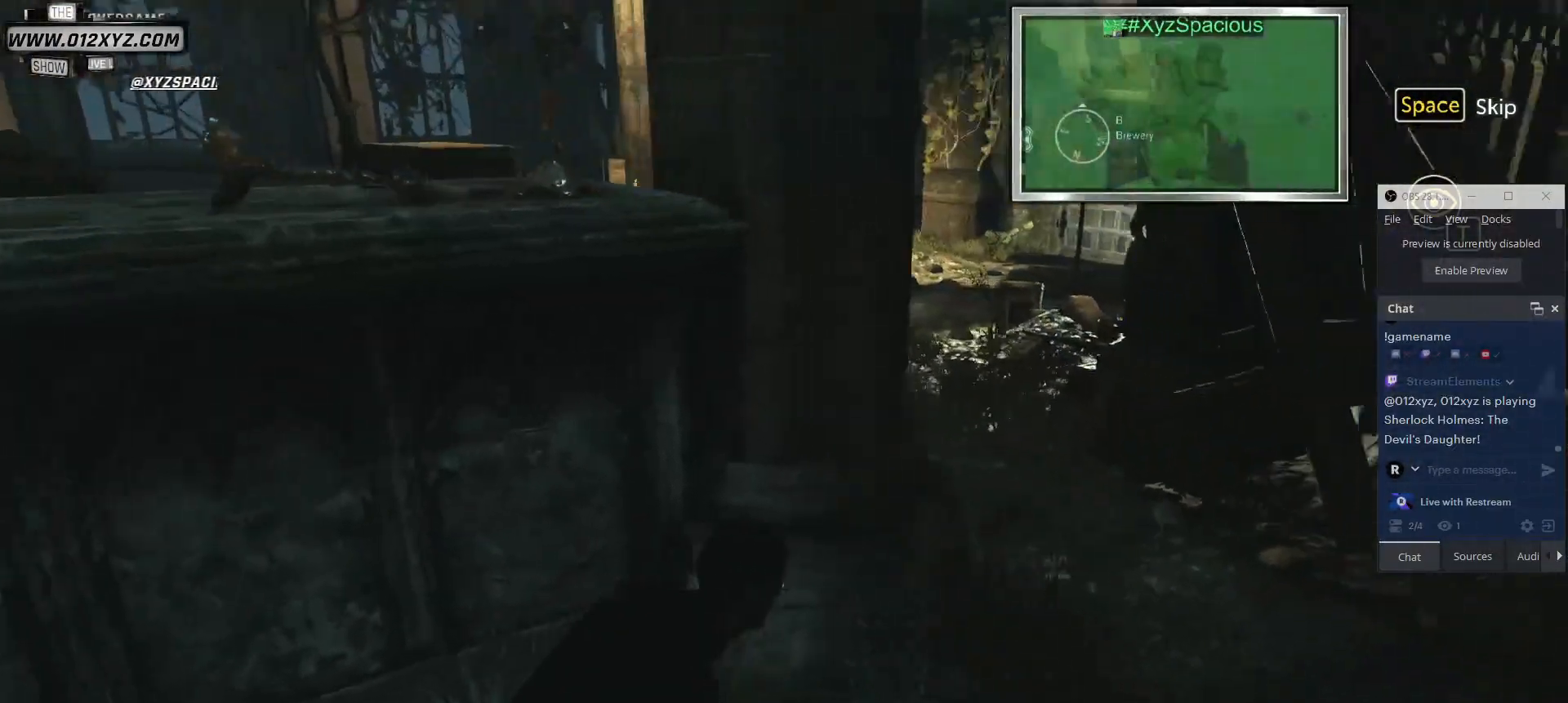
{"keys": [], "mouse": [], "events": []}
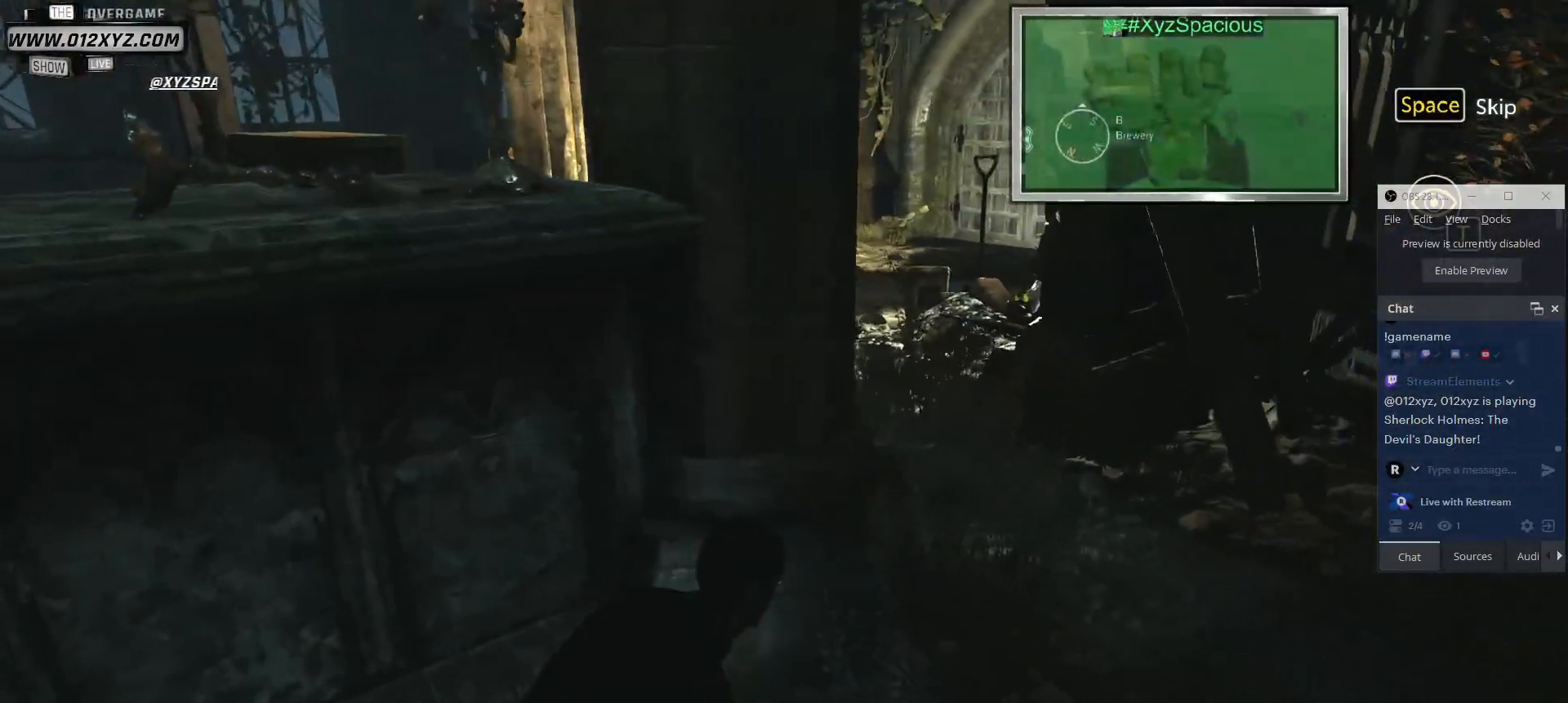
{"keys": [], "mouse": [], "events": []}
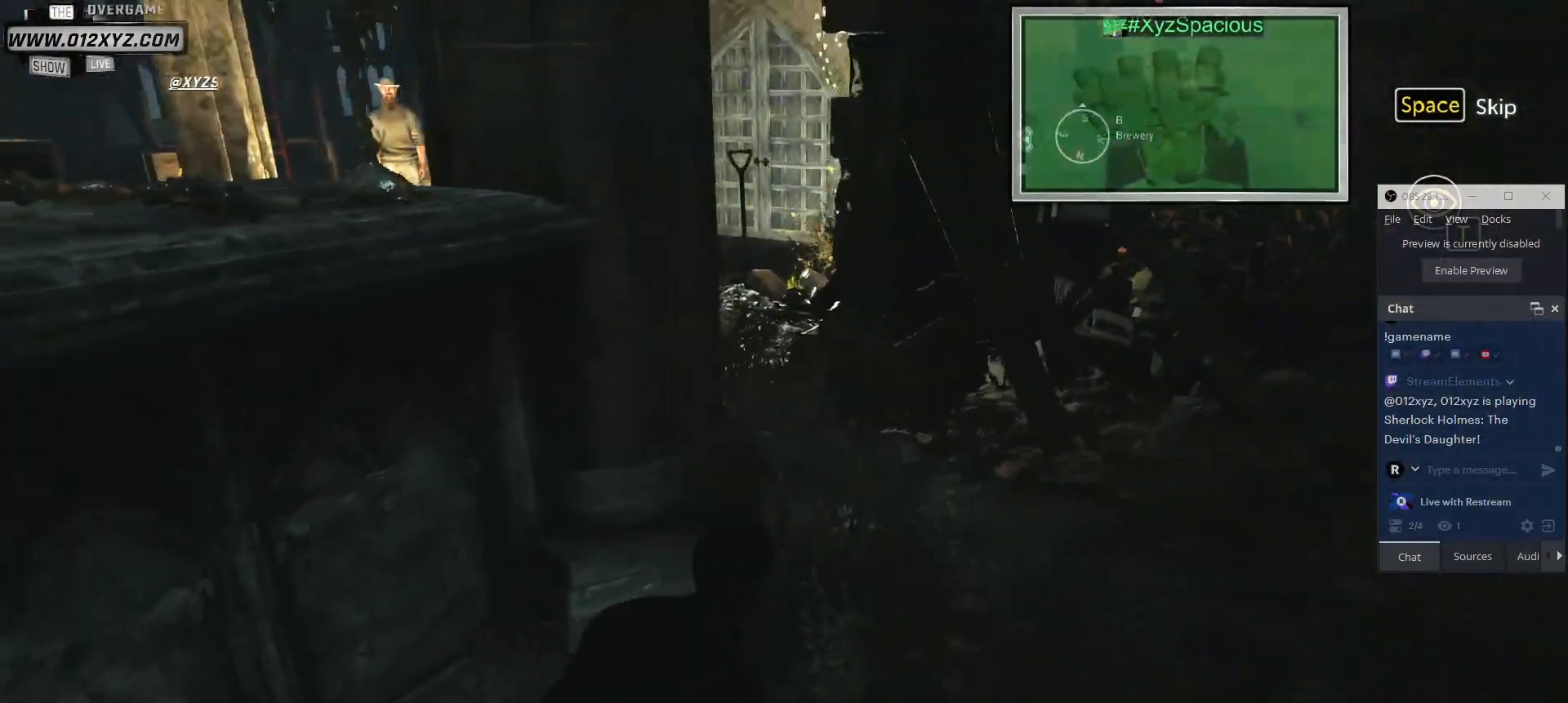
{"keys": [], "mouse": [], "events": []}
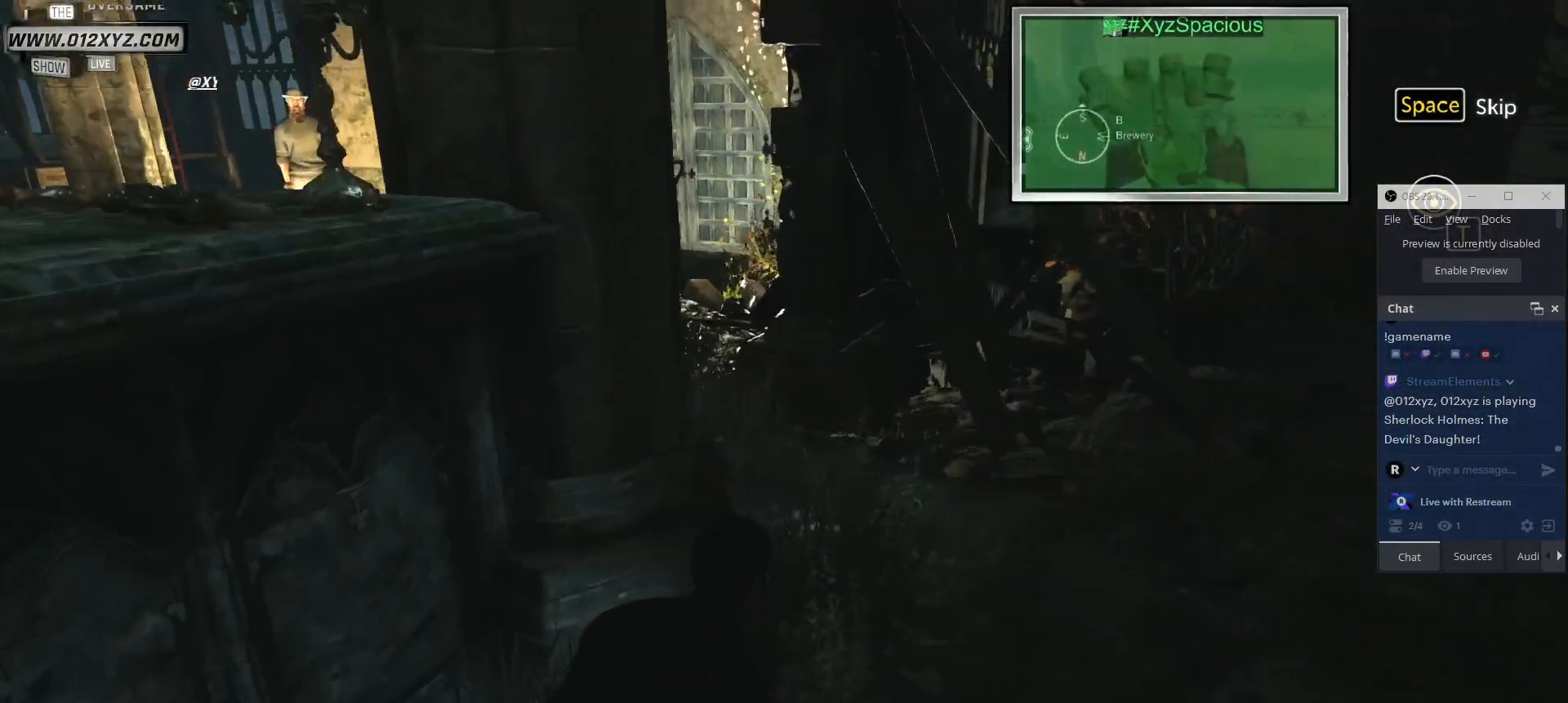
{"keys": [], "mouse": [], "events": [[100, "d", "down"], [333, "d", "up"]]}
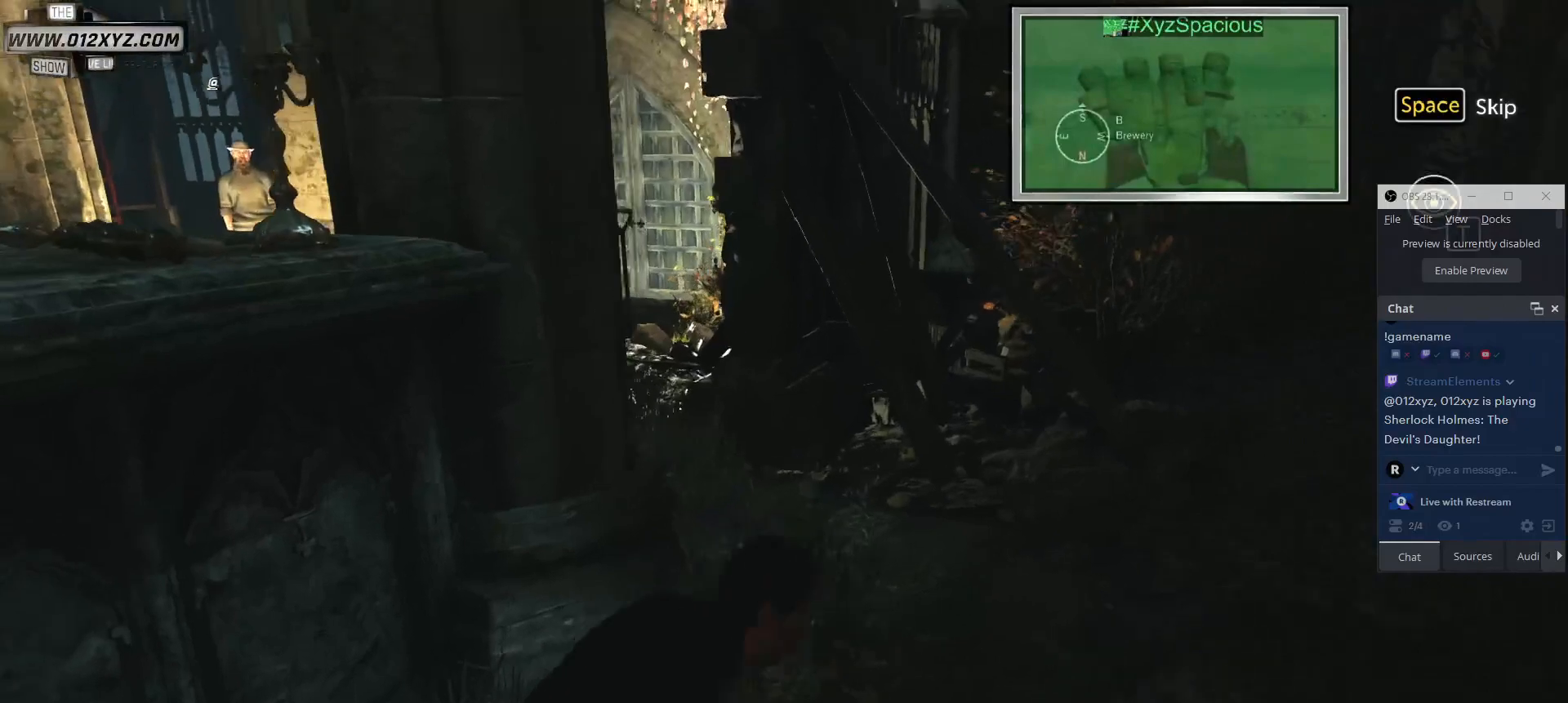
{"keys": [], "mouse": [], "events": []}
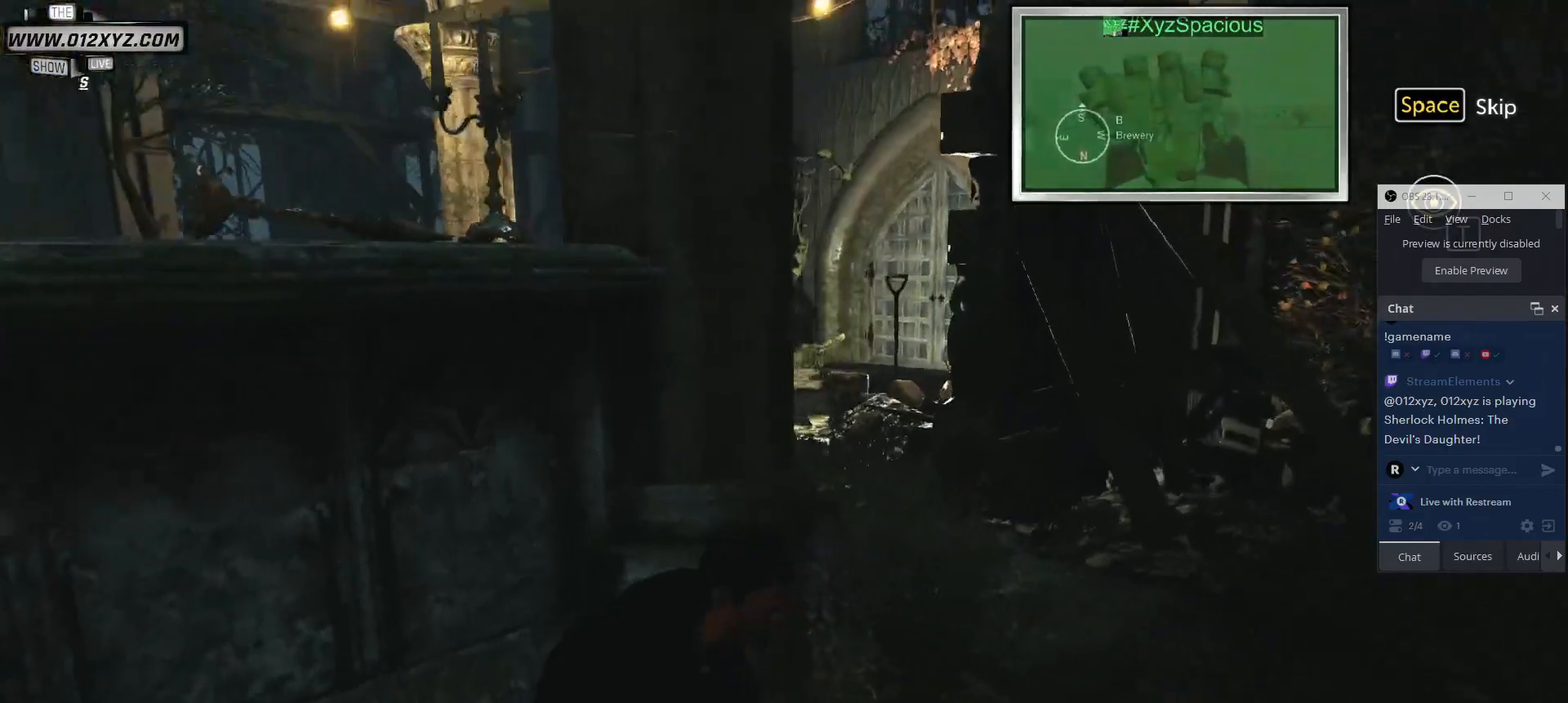
{"keys": ["d"], "mouse": [], "events": [[133, "d", "down"]]}
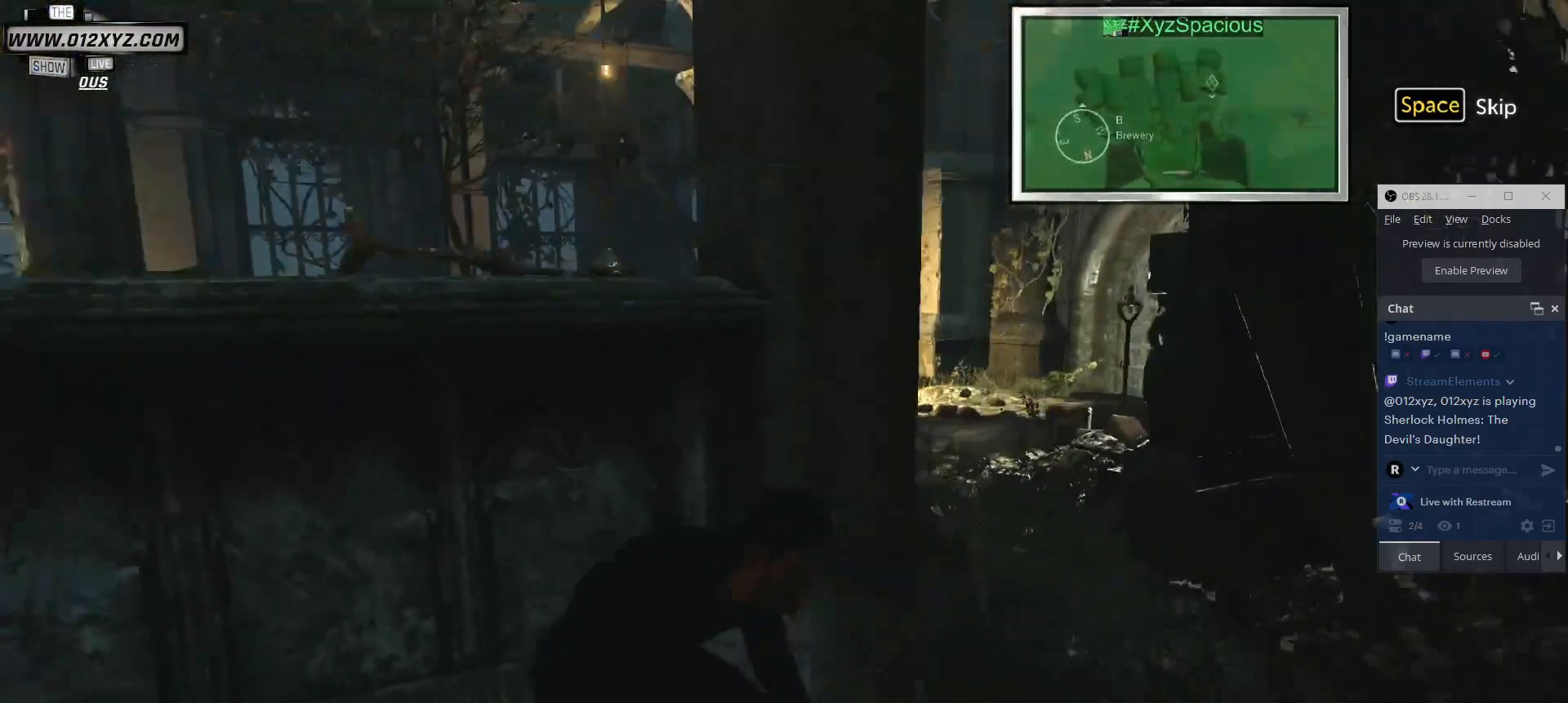
{"keys": [], "mouse": [], "events": [[133, "d", "up"]]}
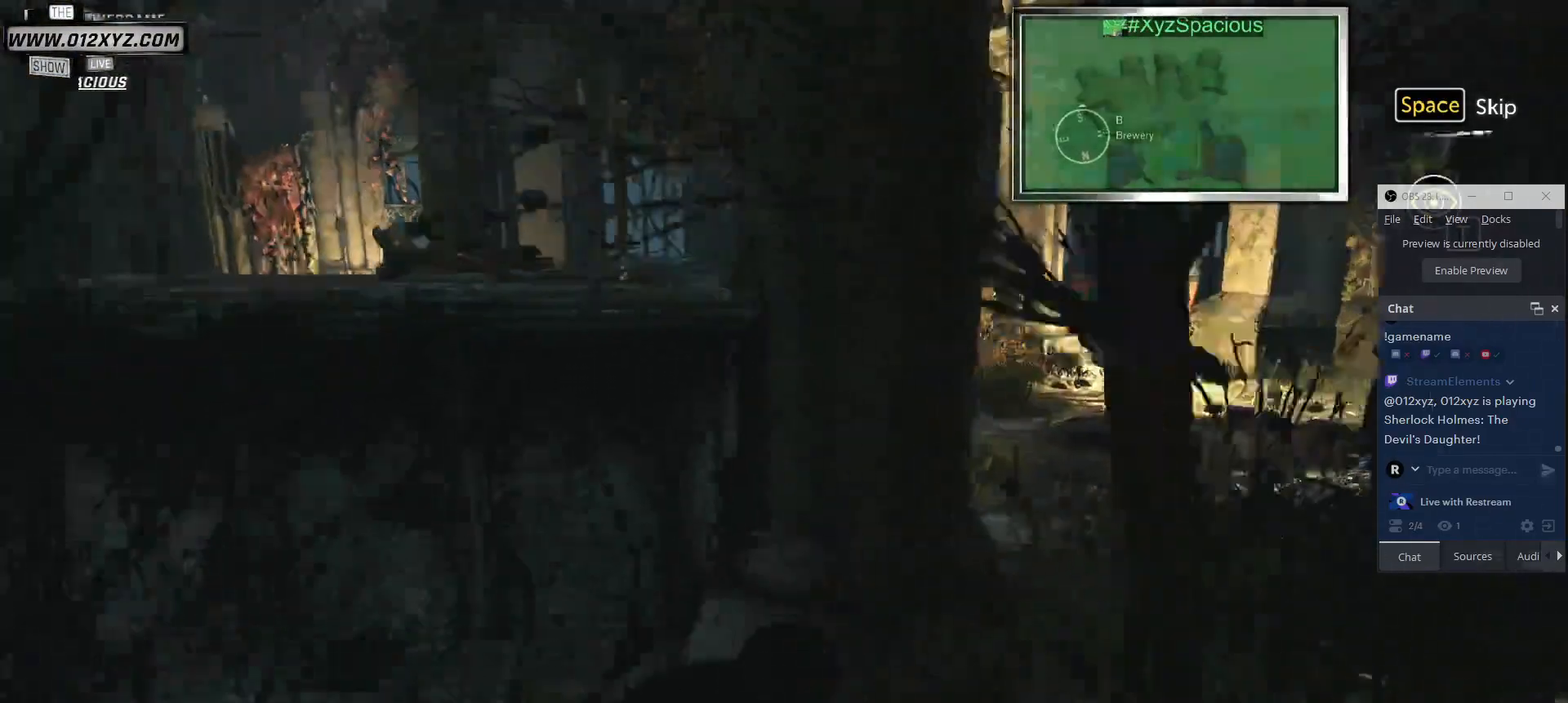
{"keys": [], "mouse": [], "events": []}
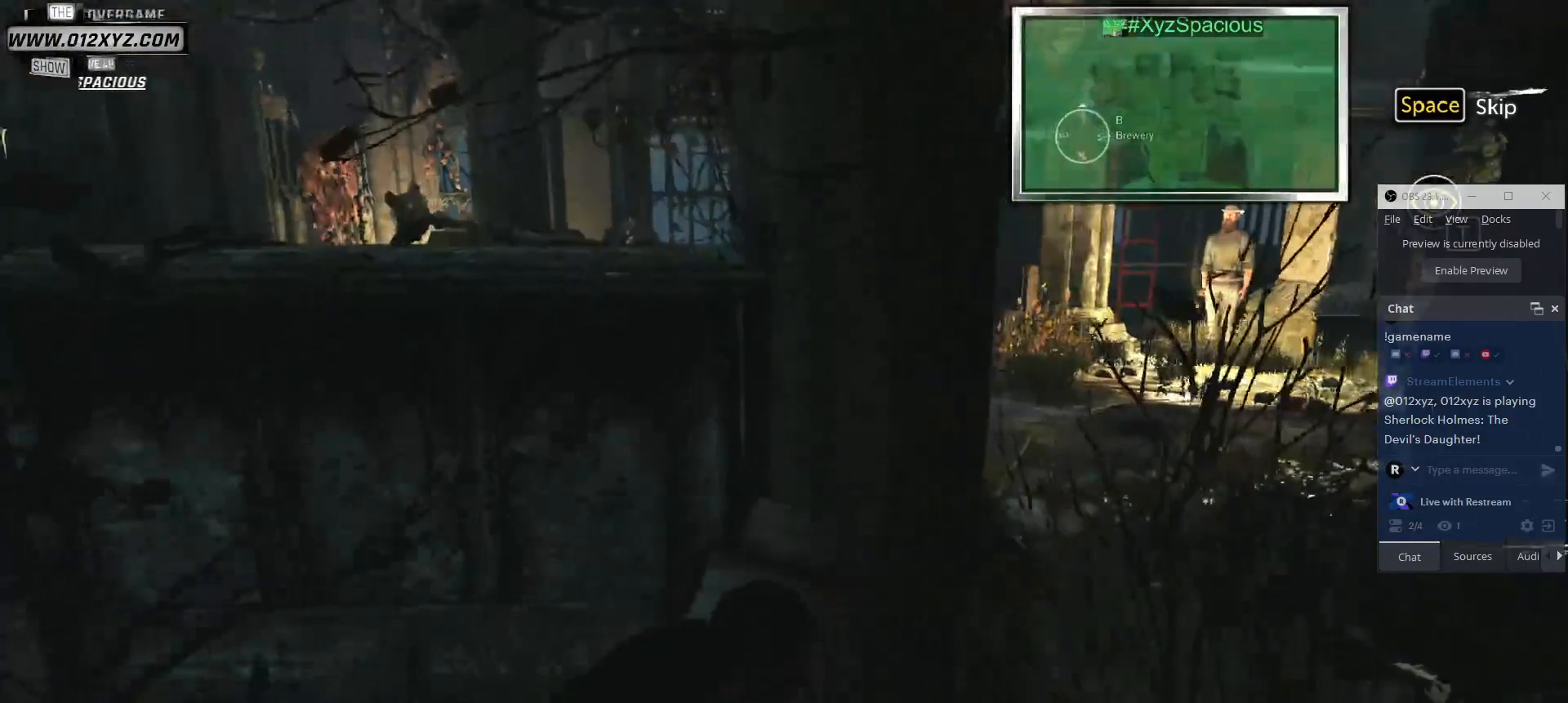
{"keys": [], "mouse": [], "events": []}
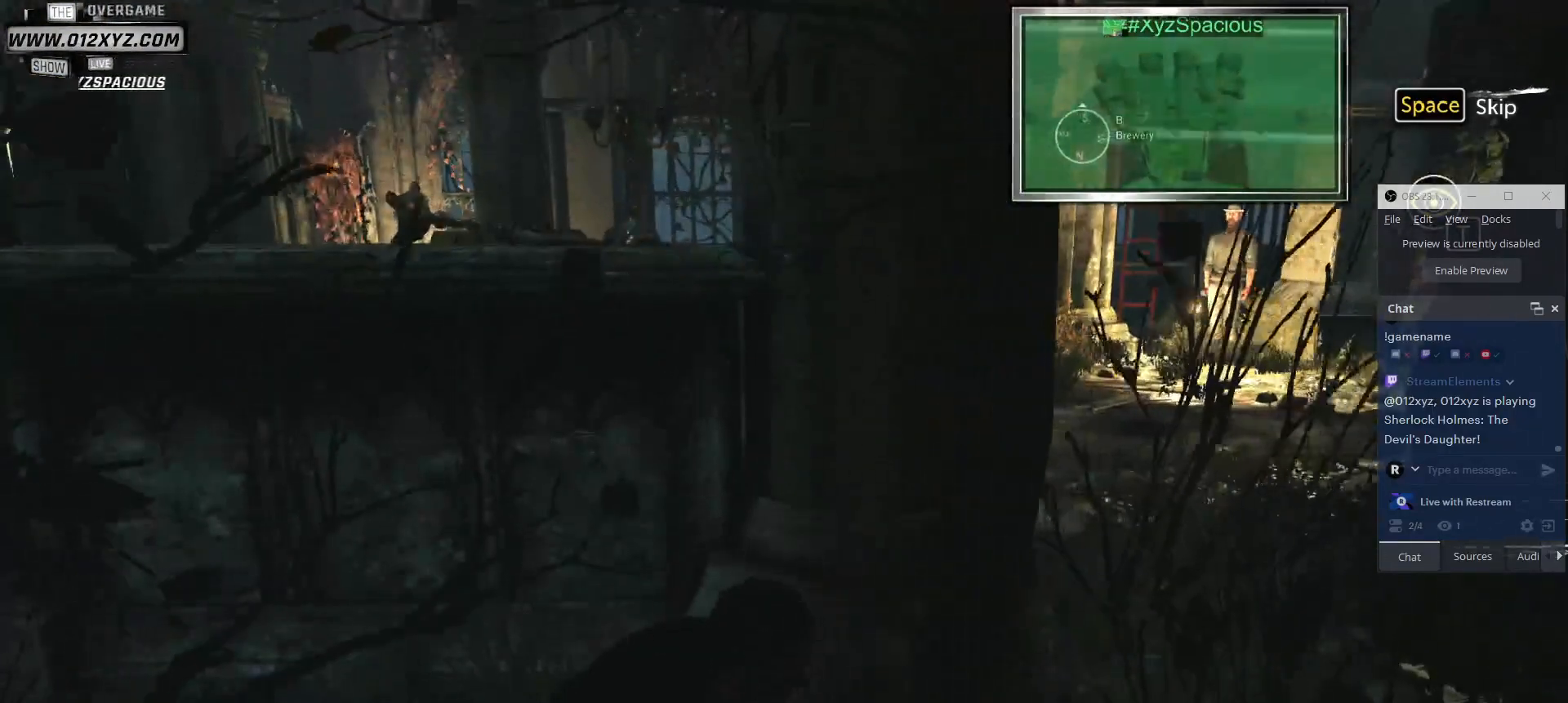
{"keys": [], "mouse": [], "events": [[100, "a", "down"], [433, "a", "up"]]}
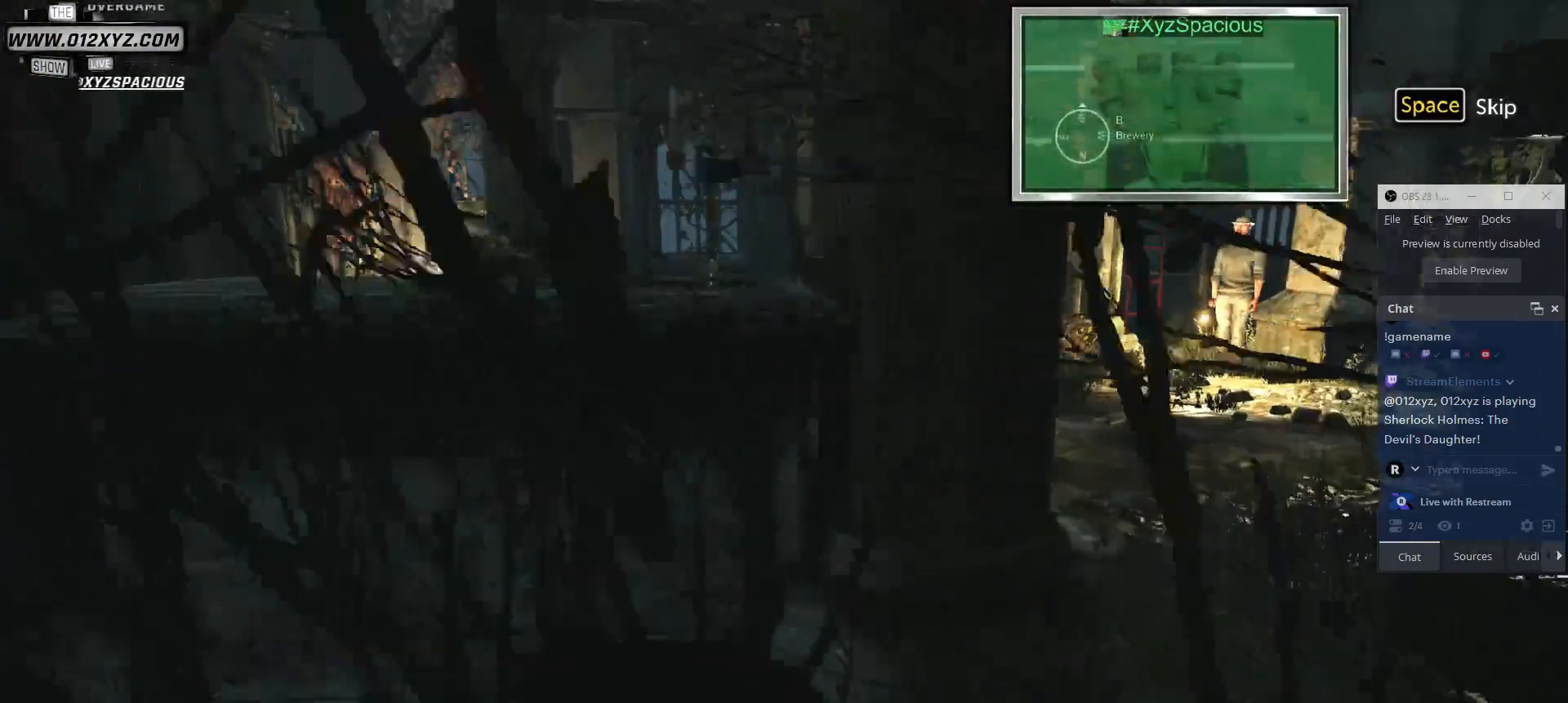
{"keys": [], "mouse": [], "events": []}
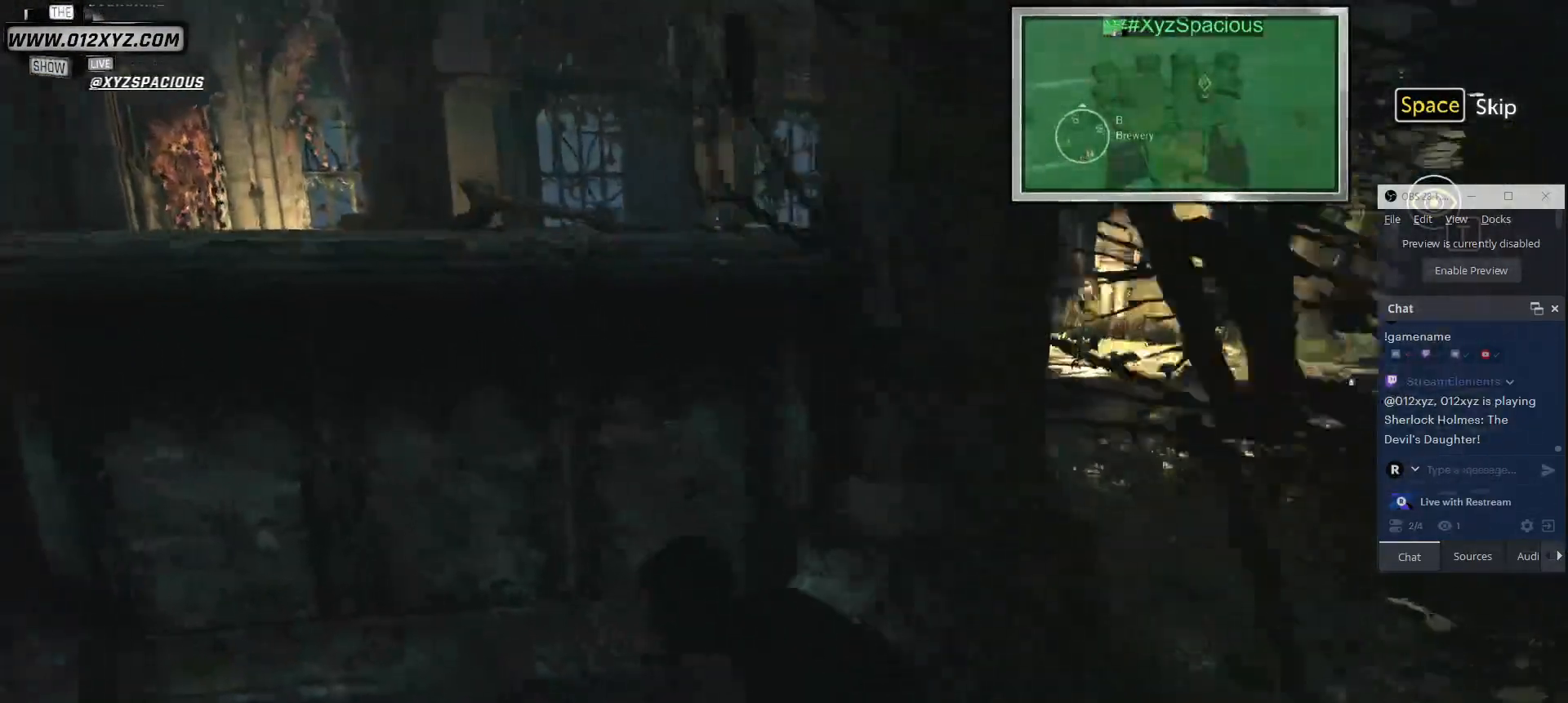
{"keys": [], "mouse": [], "events": []}
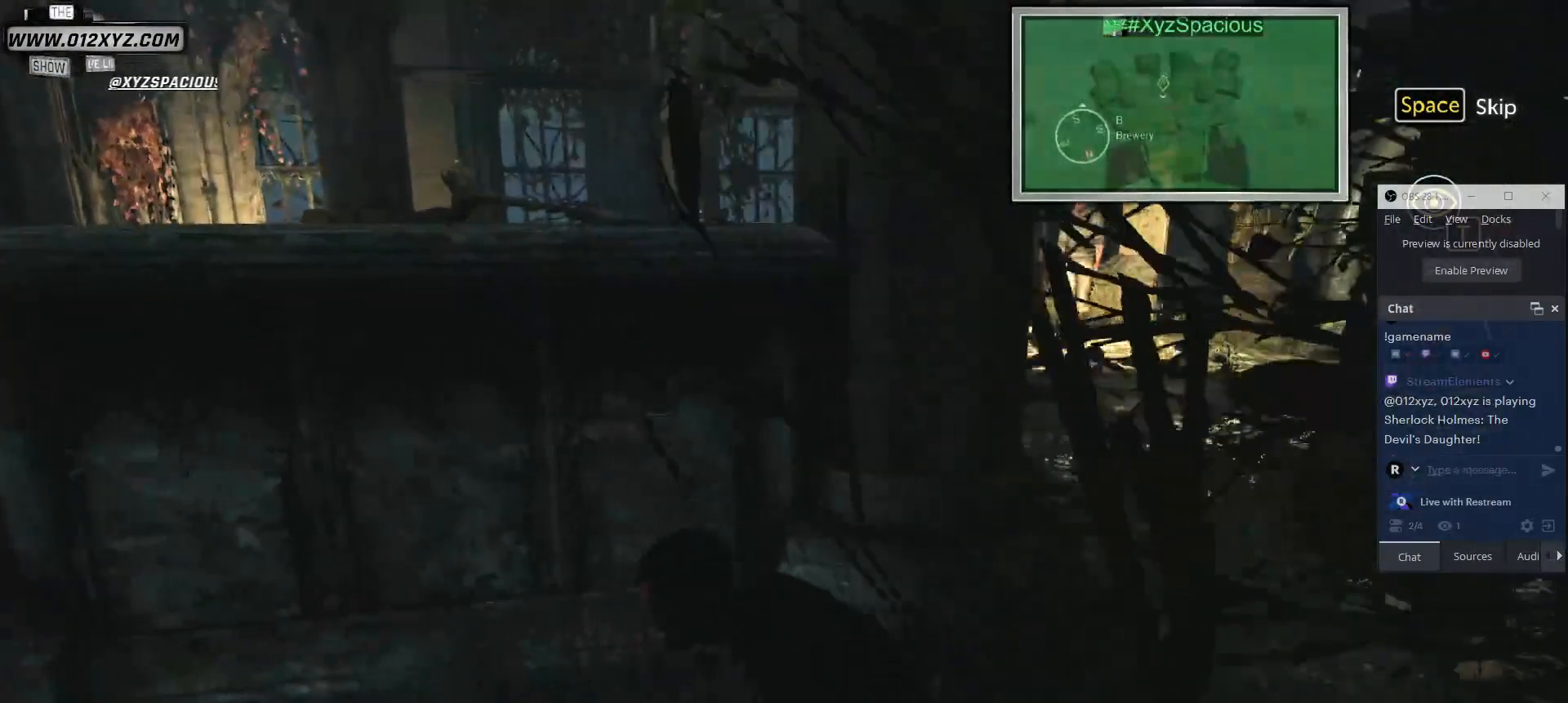
{"keys": [], "mouse": [], "events": [[100, "t", "down"], [200, "t", "up"]]}
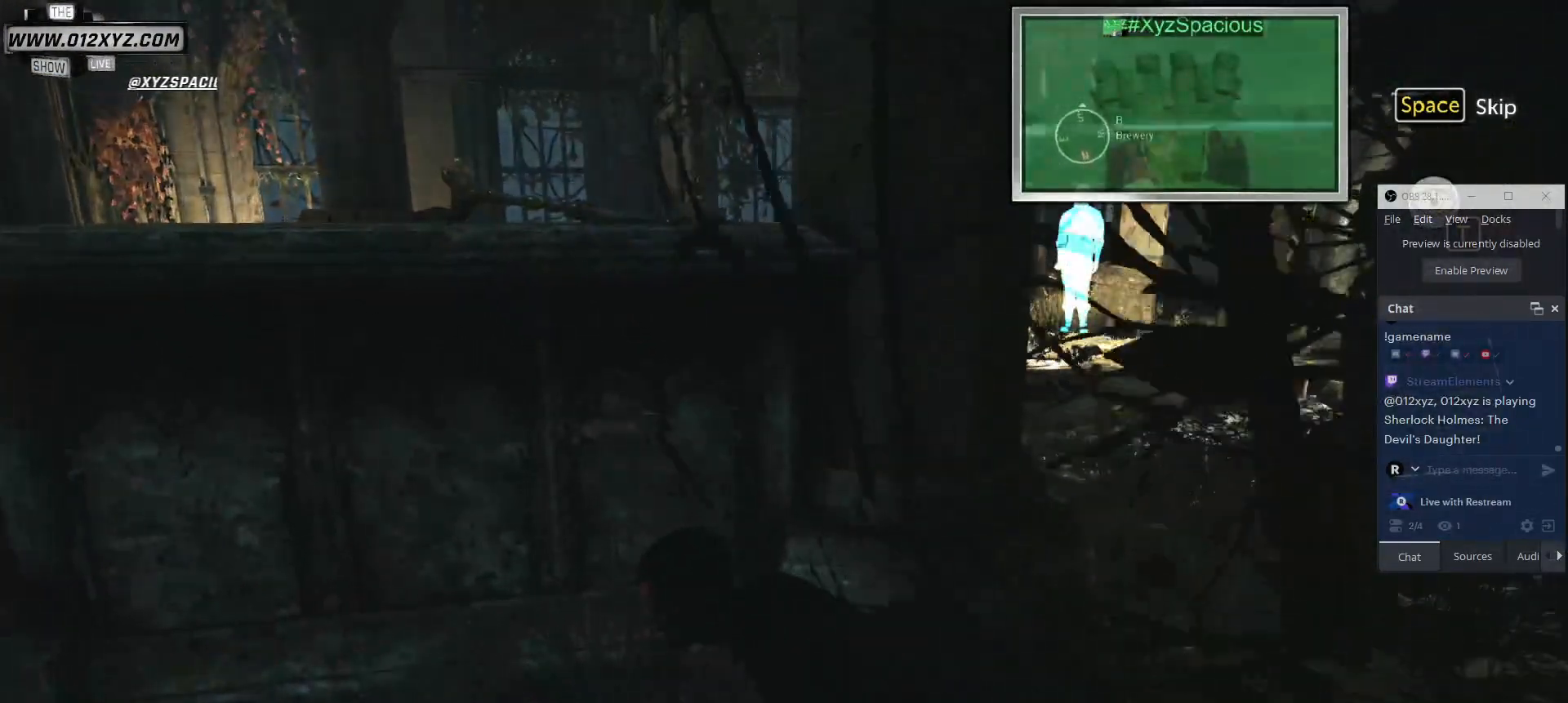
{"keys": [], "mouse": [], "events": []}
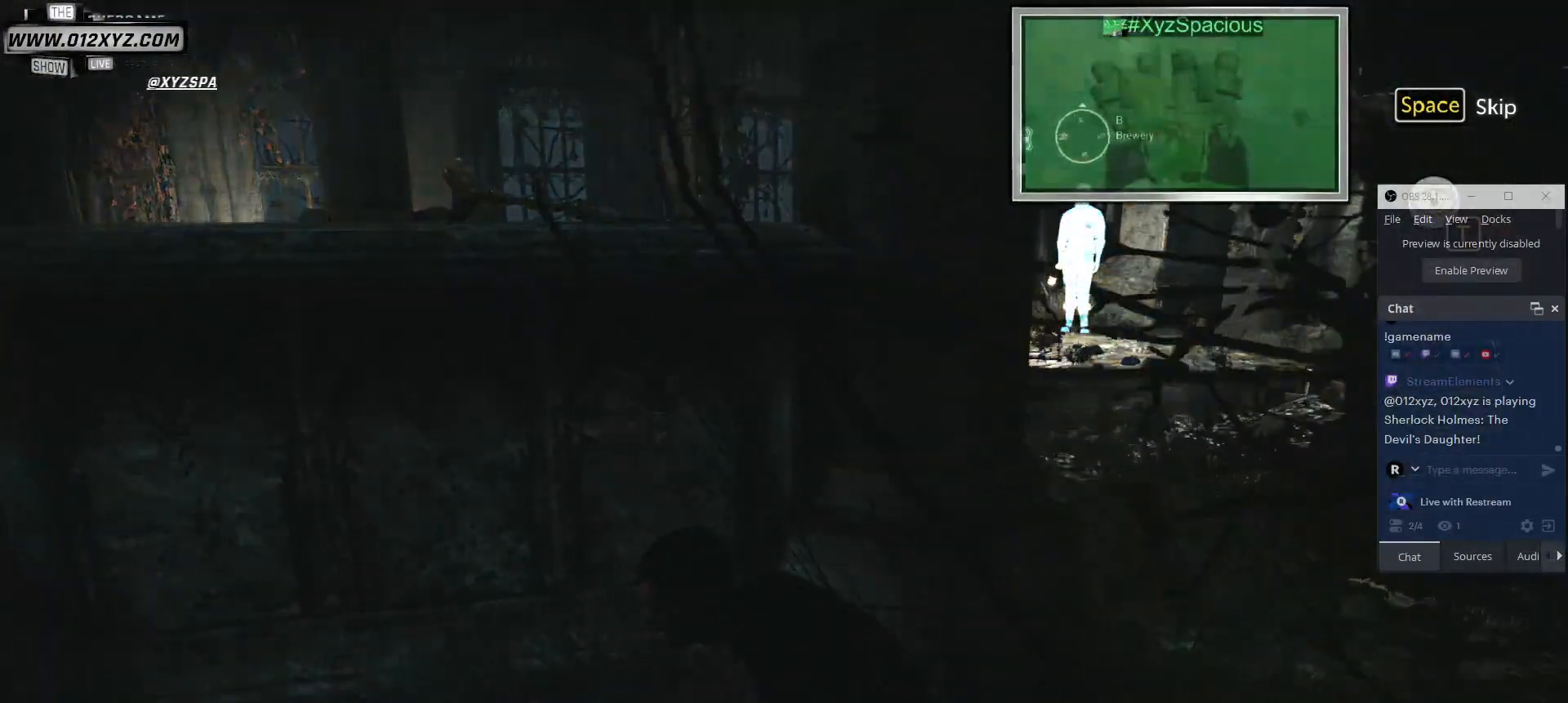
{"keys": [], "mouse": [], "events": []}
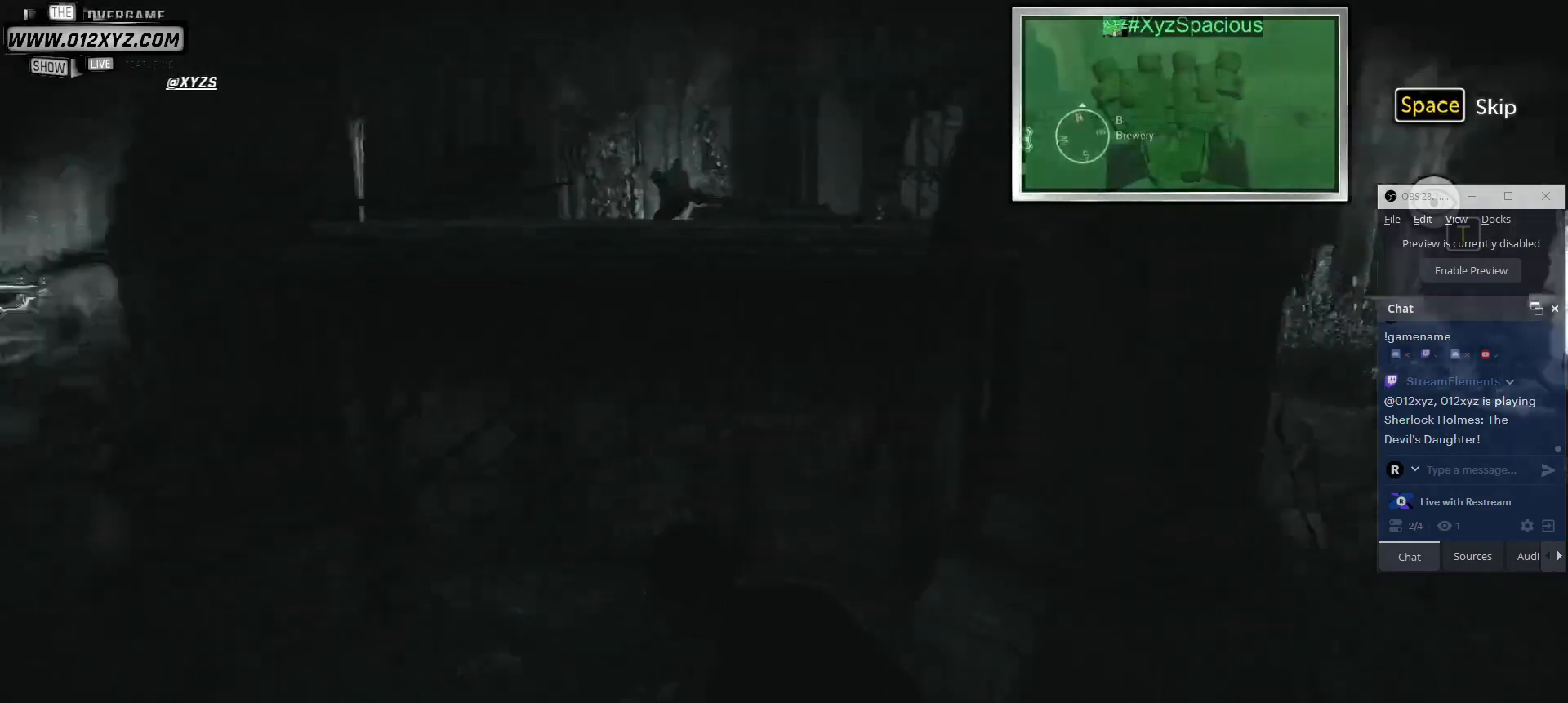
{"keys": [], "mouse": [], "events": []}
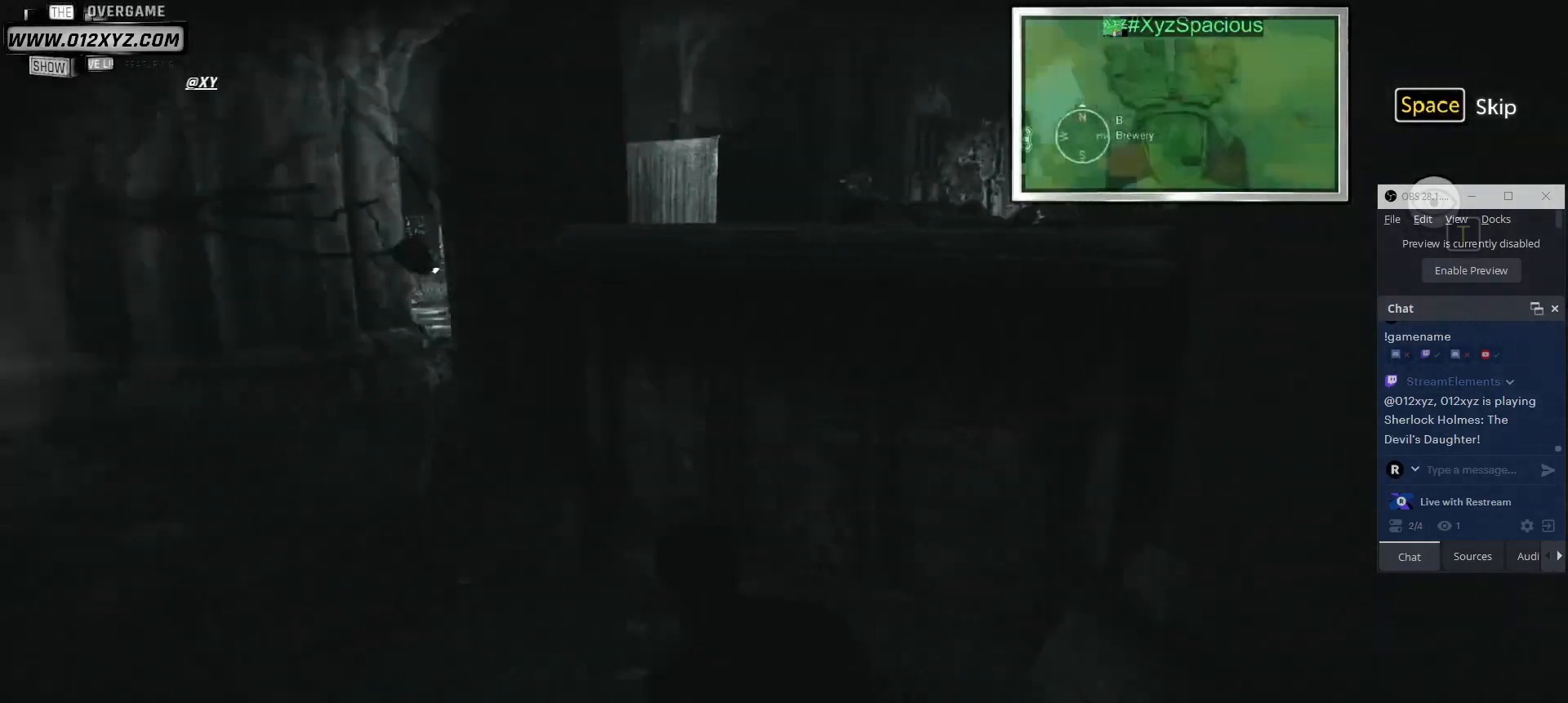
{"keys": [], "mouse": [], "events": []}
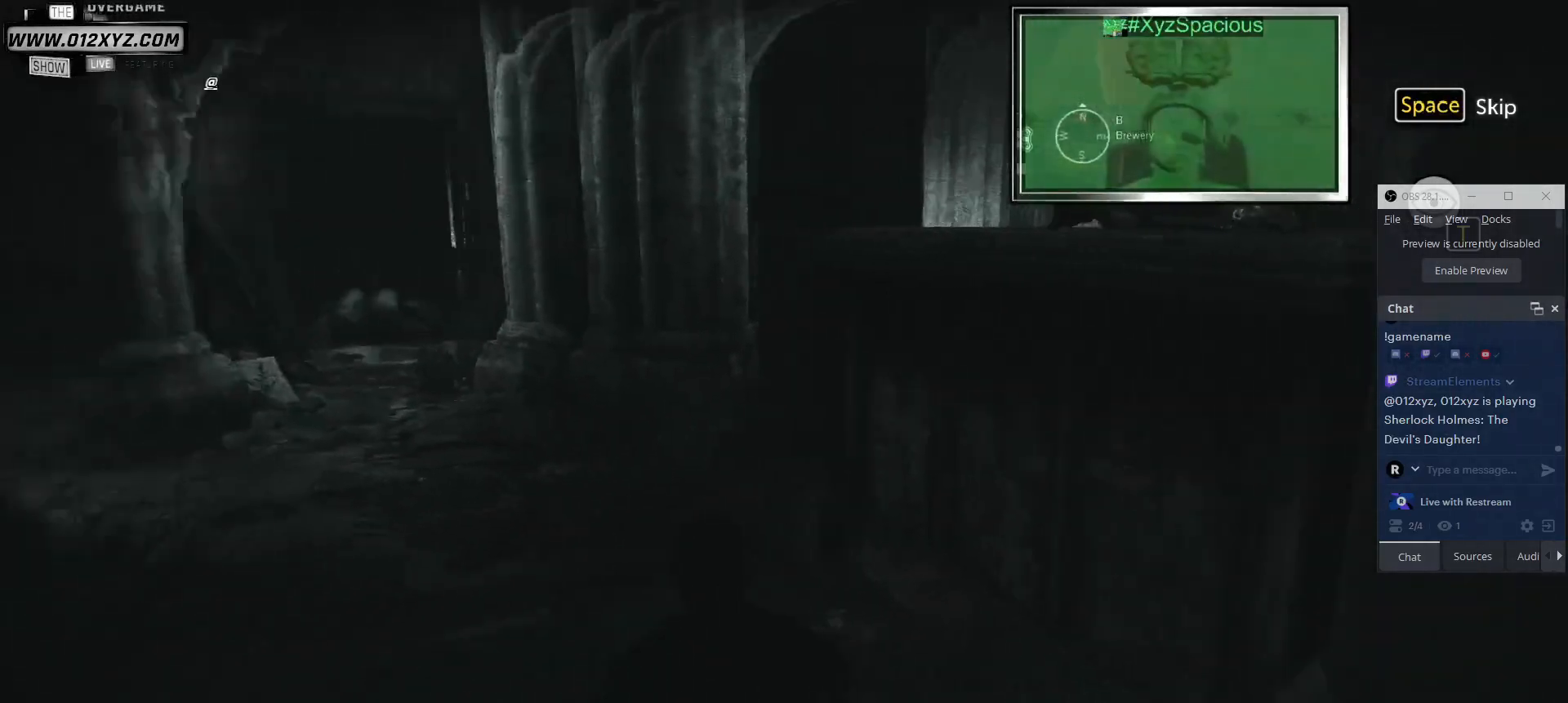
{"keys": [], "mouse": [], "events": []}
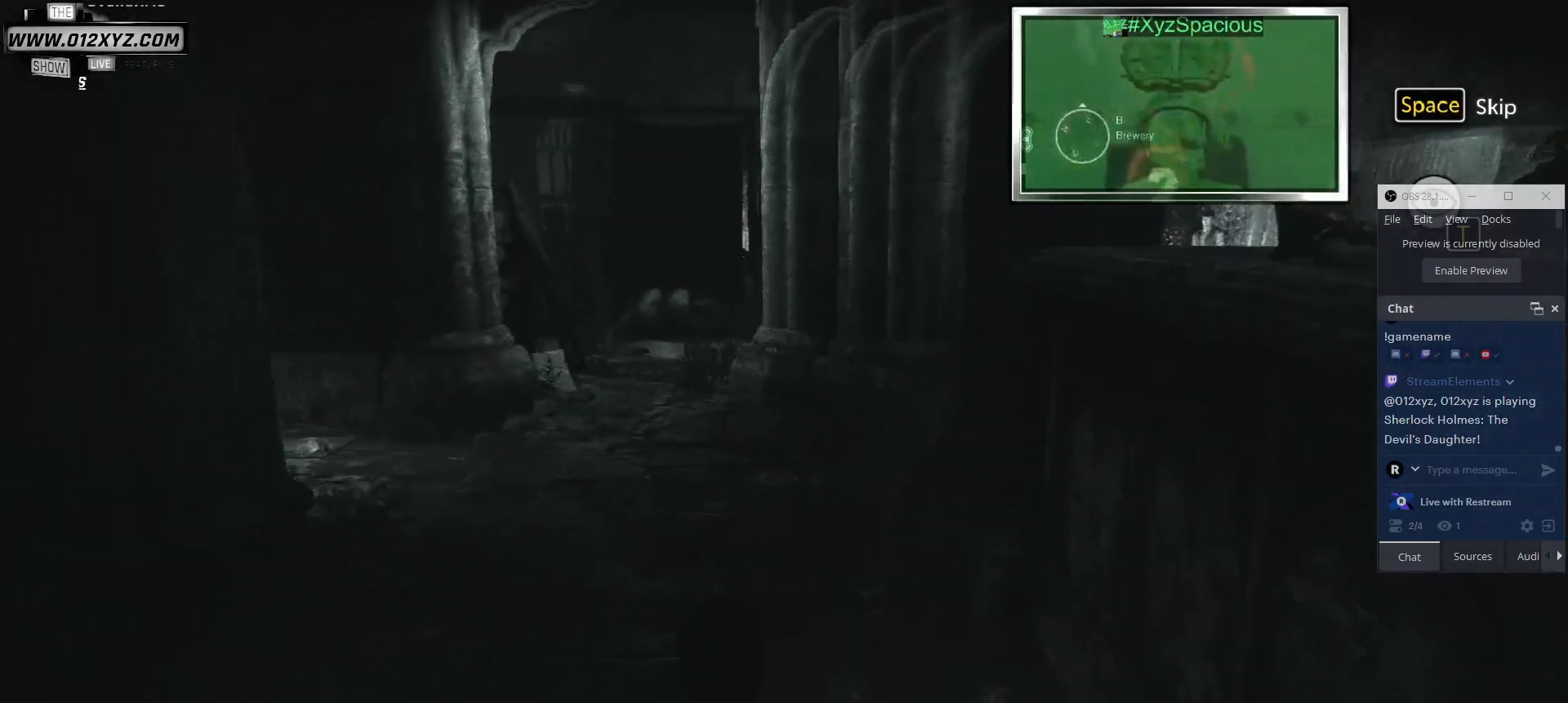
{"keys": [], "mouse": [], "events": []}
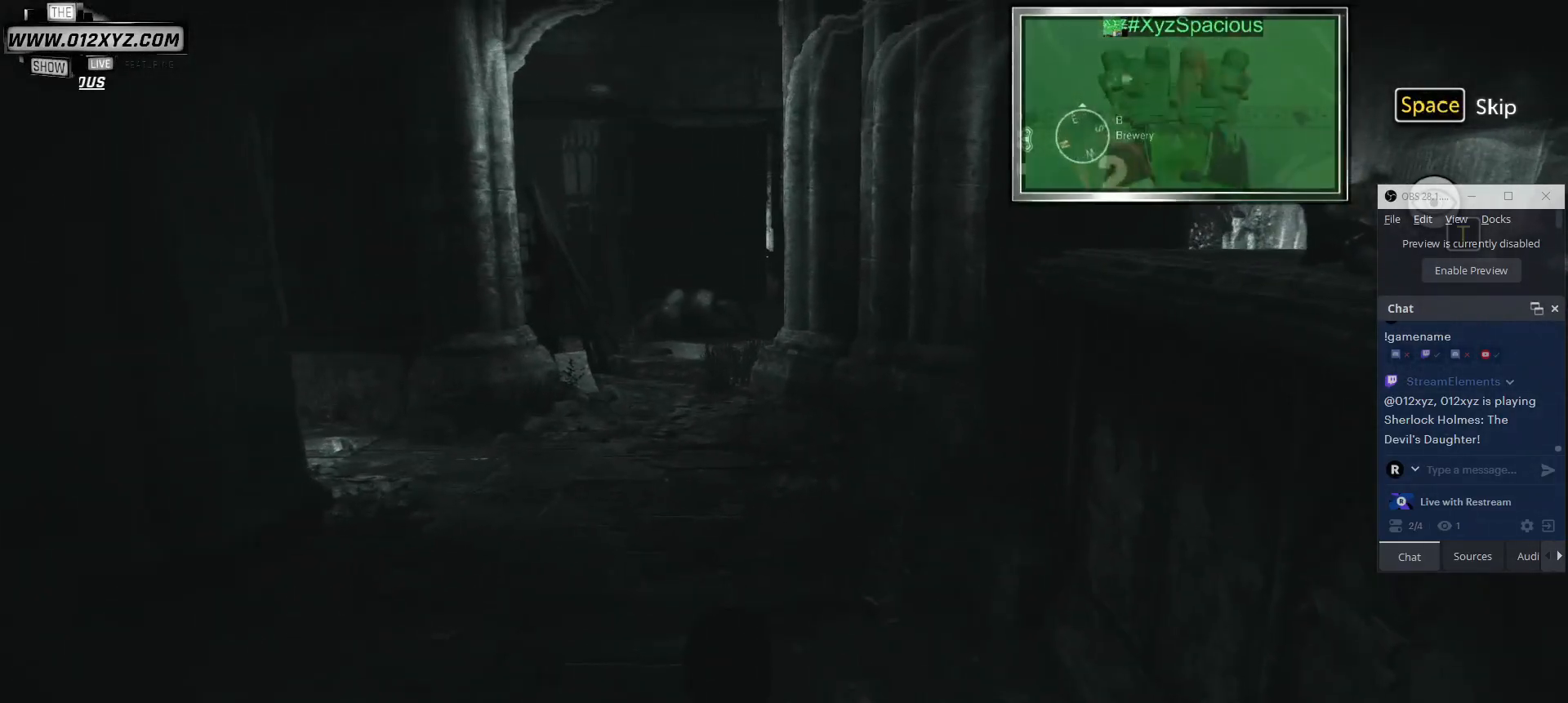
{"keys": [], "mouse": [], "events": []}
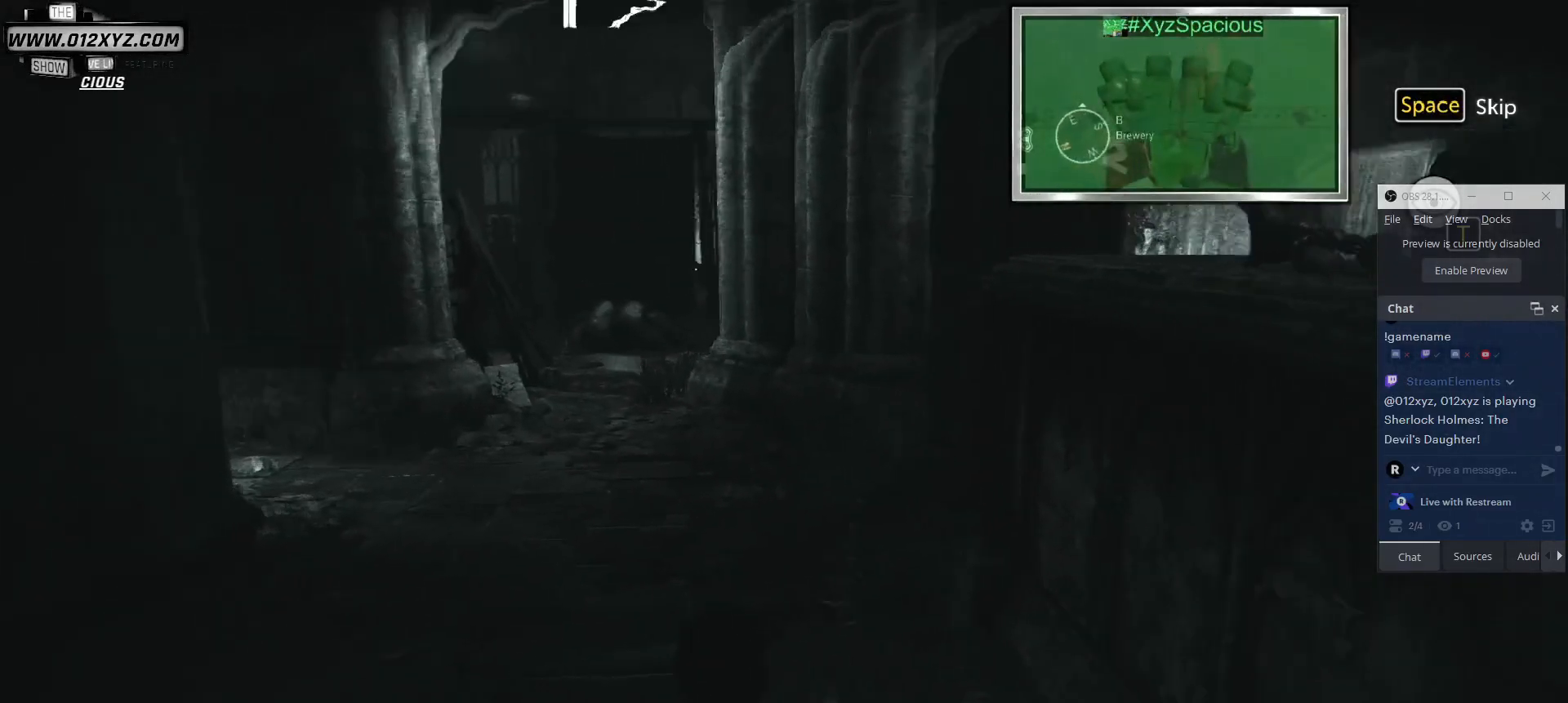
{"keys": [], "mouse": [], "events": []}
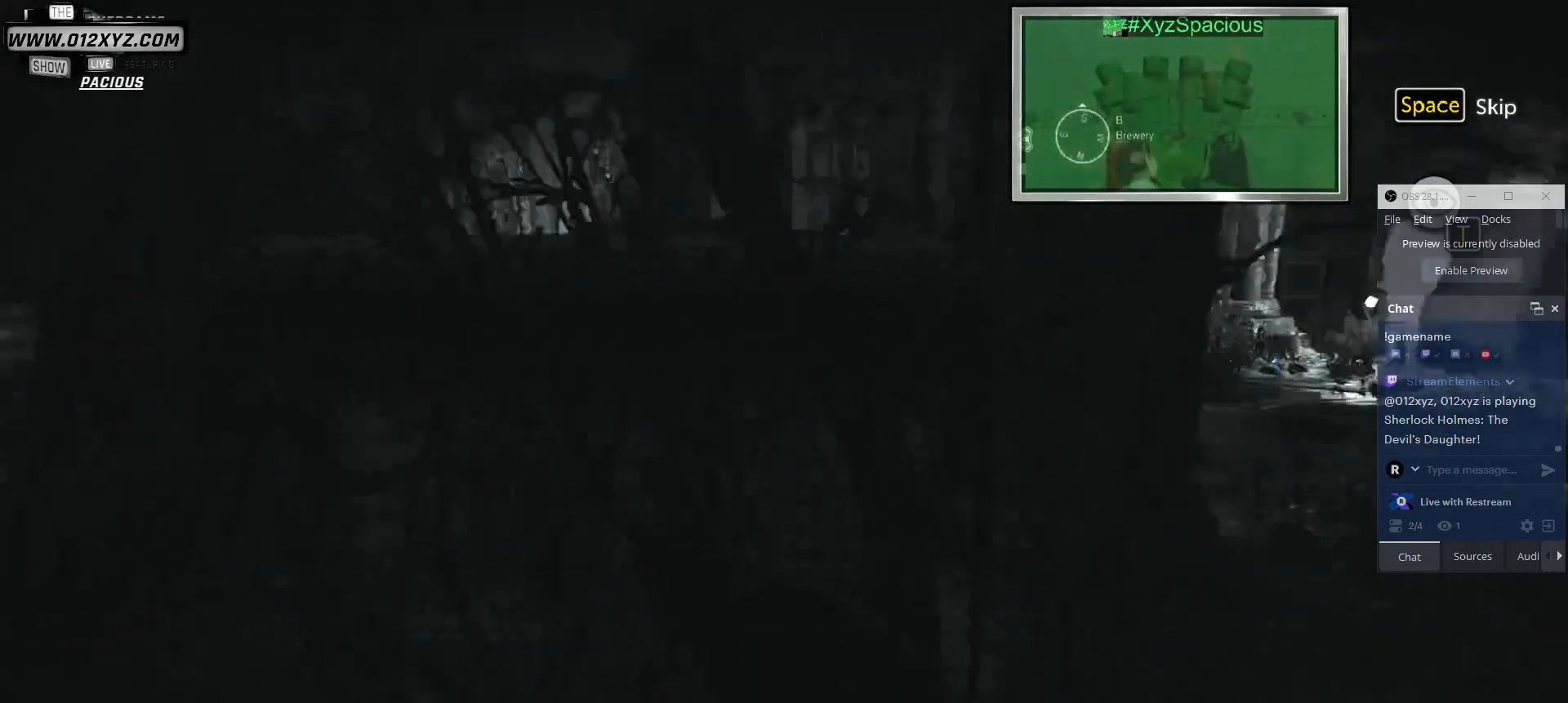
{"keys": [], "mouse": [], "events": []}
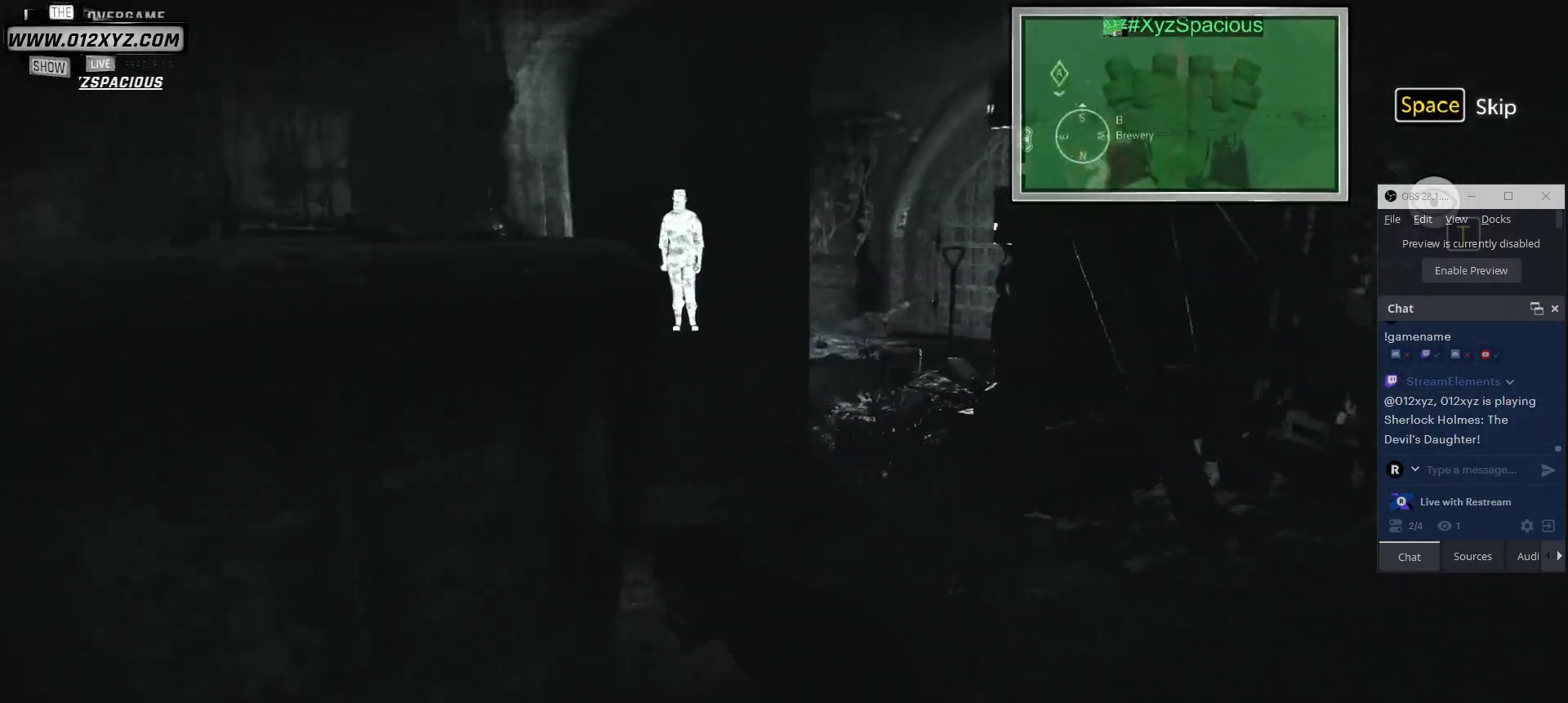
{"keys": [], "mouse": [], "events": [[367, "t", "down"], [500, "t", "up"]]}
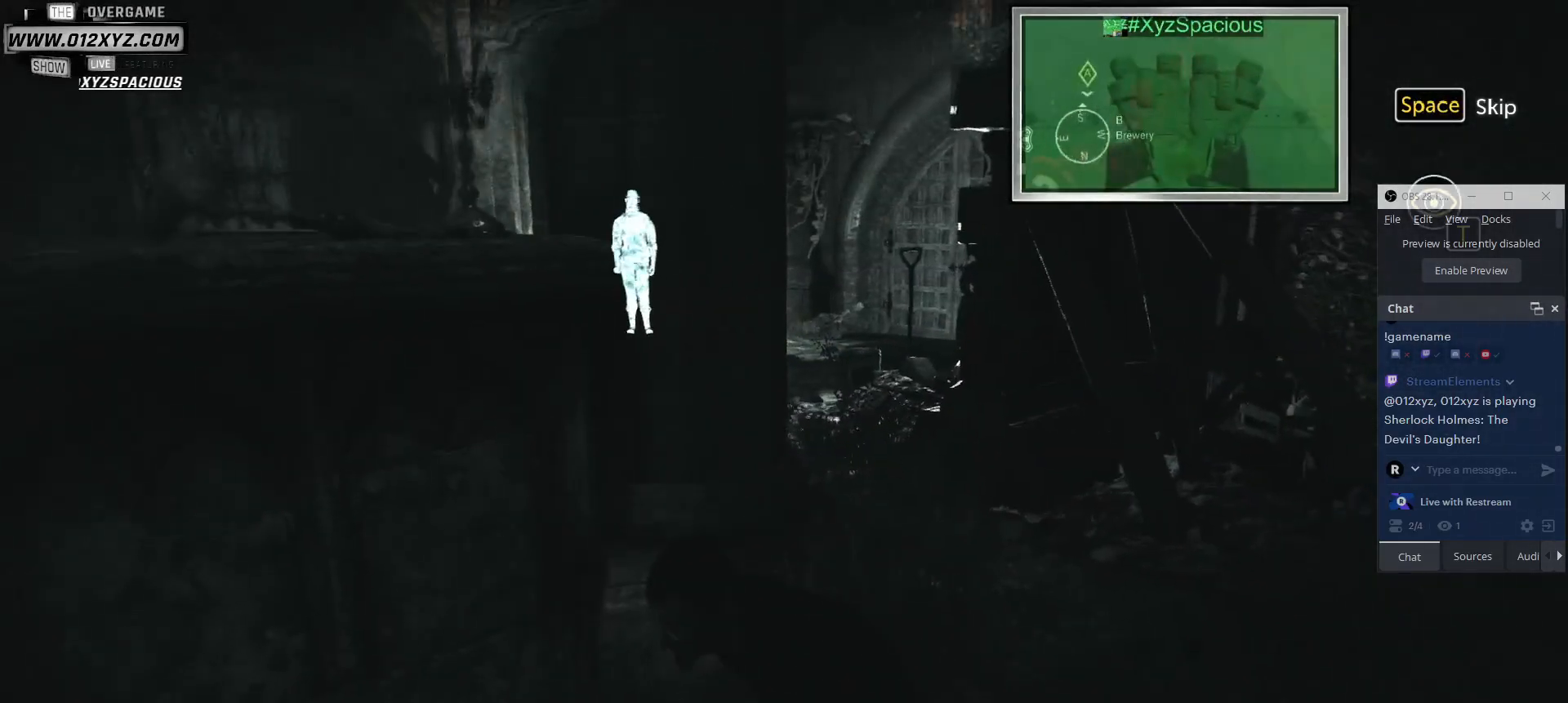
{"keys": [], "mouse": [], "events": []}
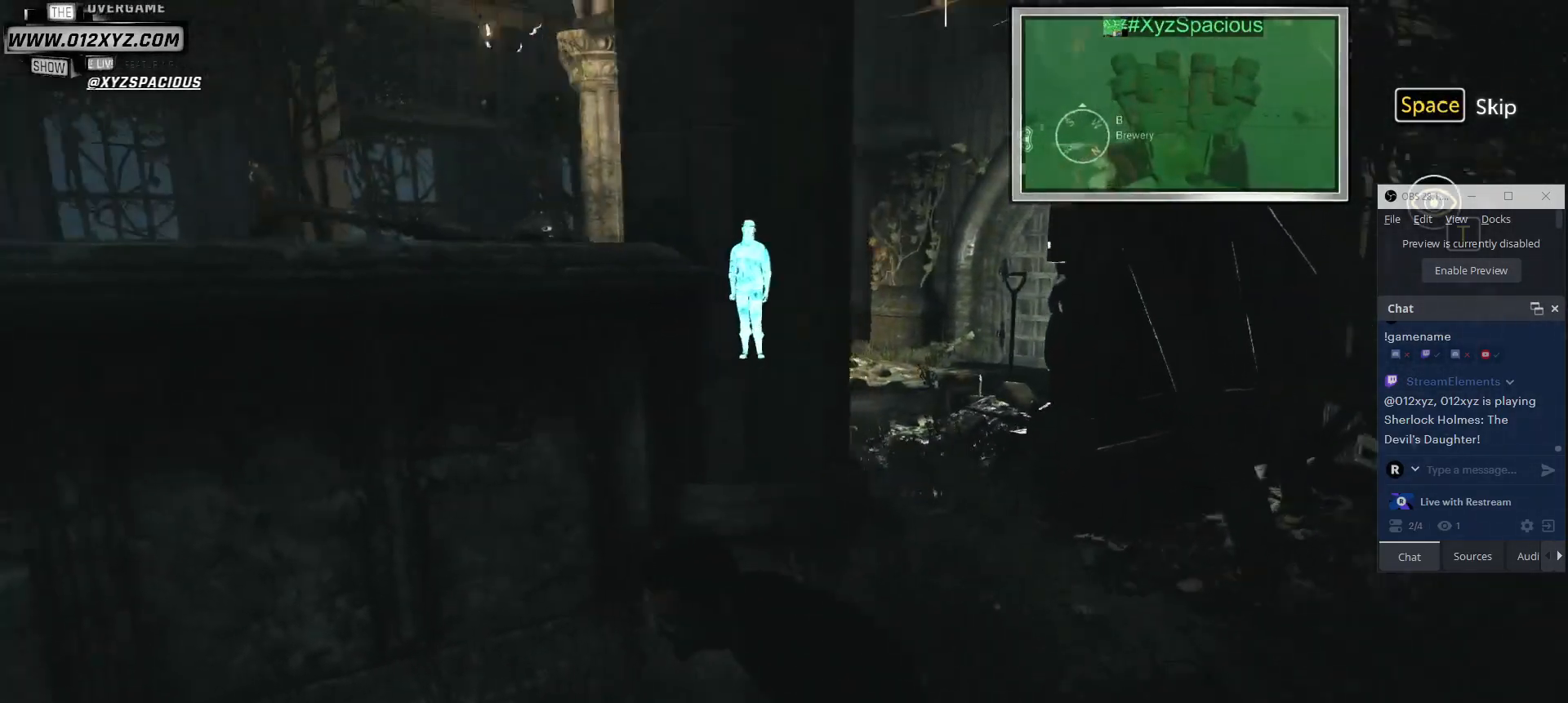
{"keys": [], "mouse": [], "events": []}